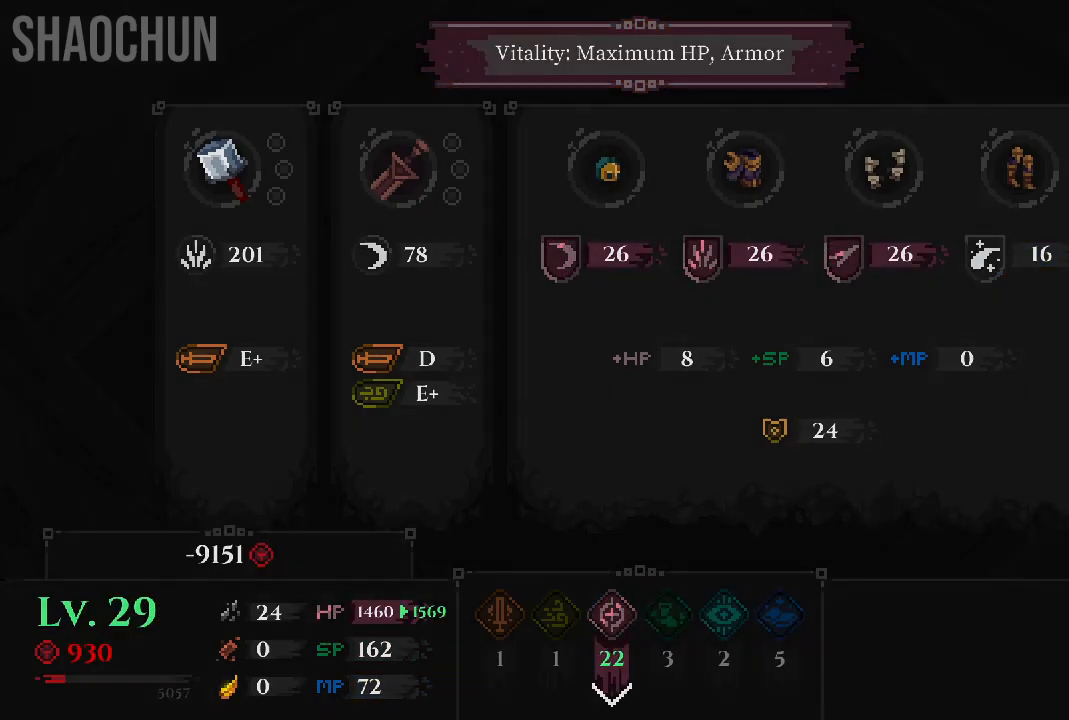
Gameplay with a controller (Xbox layout); each line is a JSON object with the inputs held at the frame after it (dt_ms = milliseconds from this image to that frame). "events" lists button and stick changes between this image and that frame as [ms after this image, input, new state], when the widget could be followed in between. Not read: L3 R3.
{"dt_ms": 500, "buttons": [], "left_stick": "center", "right_stick": "center", "events": [[417, "A", "up"]]}
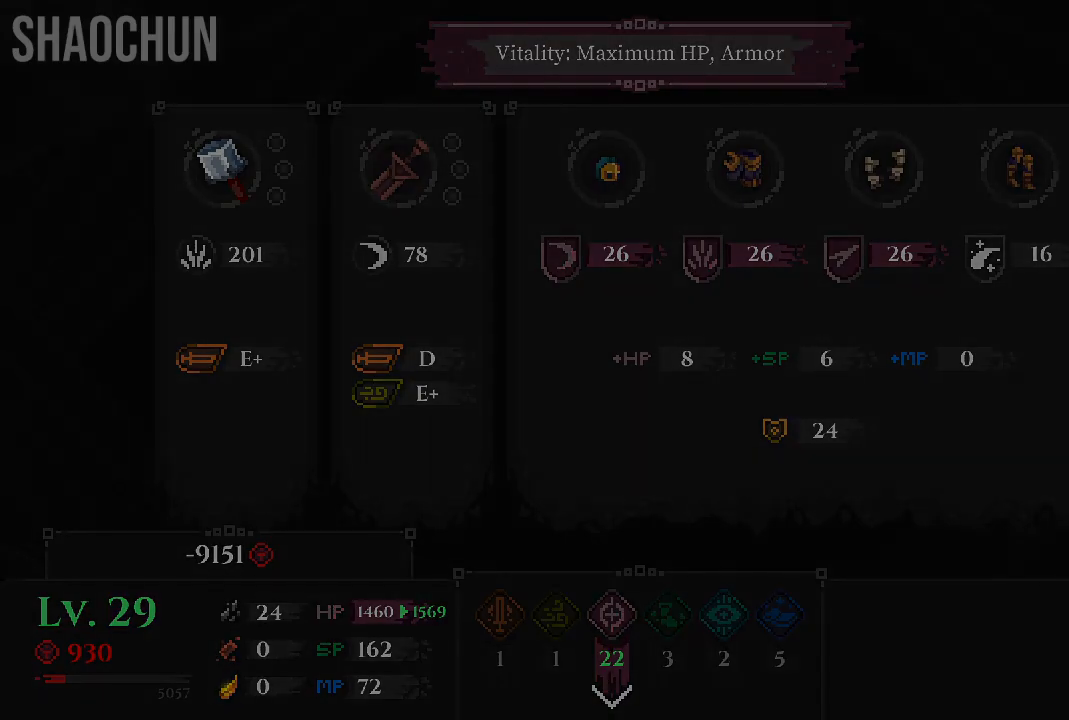
{"dt_ms": 500, "buttons": [], "left_stick": "center", "right_stick": "center", "events": []}
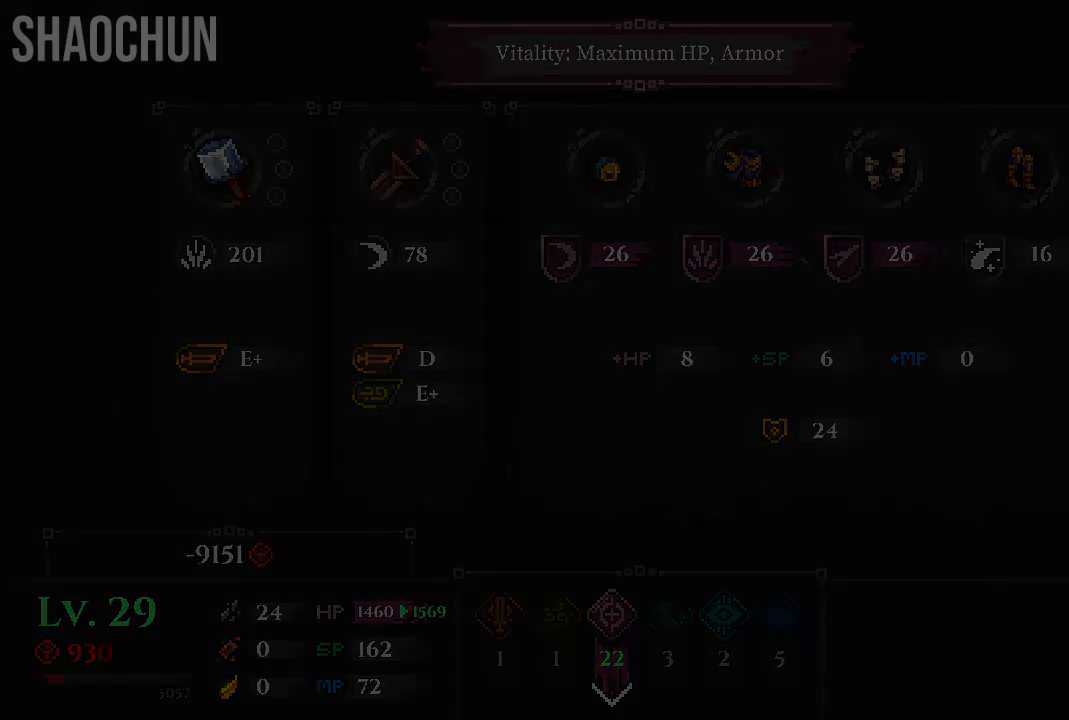
{"dt_ms": 500, "buttons": [], "left_stick": "center", "right_stick": "center", "events": []}
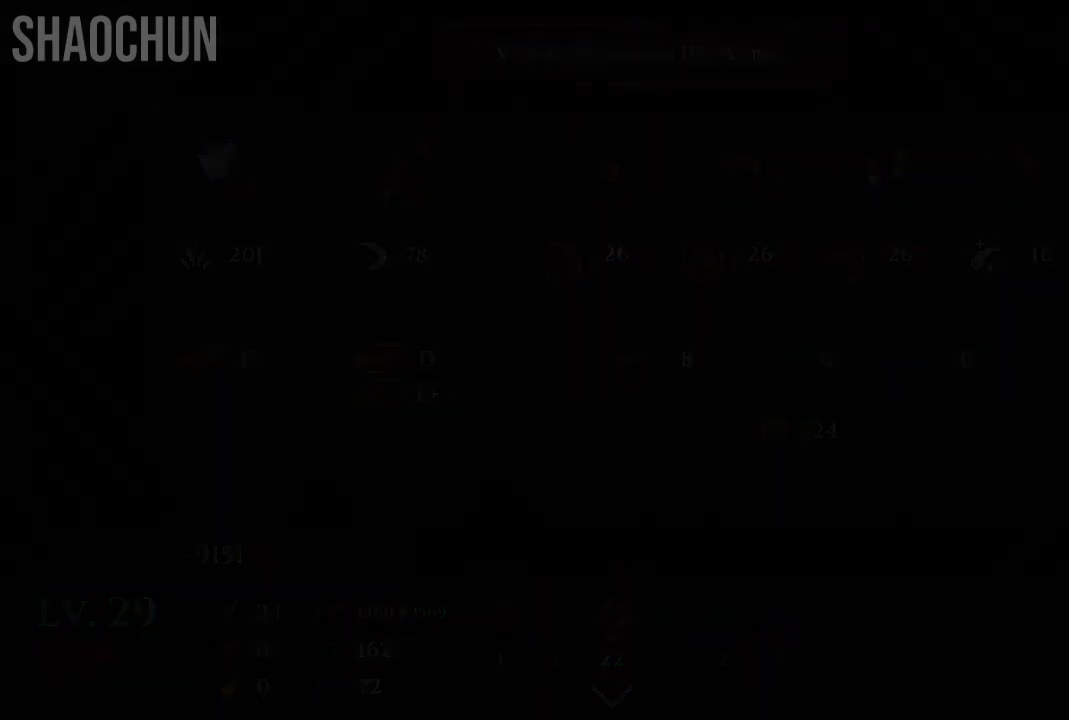
{"dt_ms": 500, "buttons": [], "left_stick": "center", "right_stick": "center", "events": []}
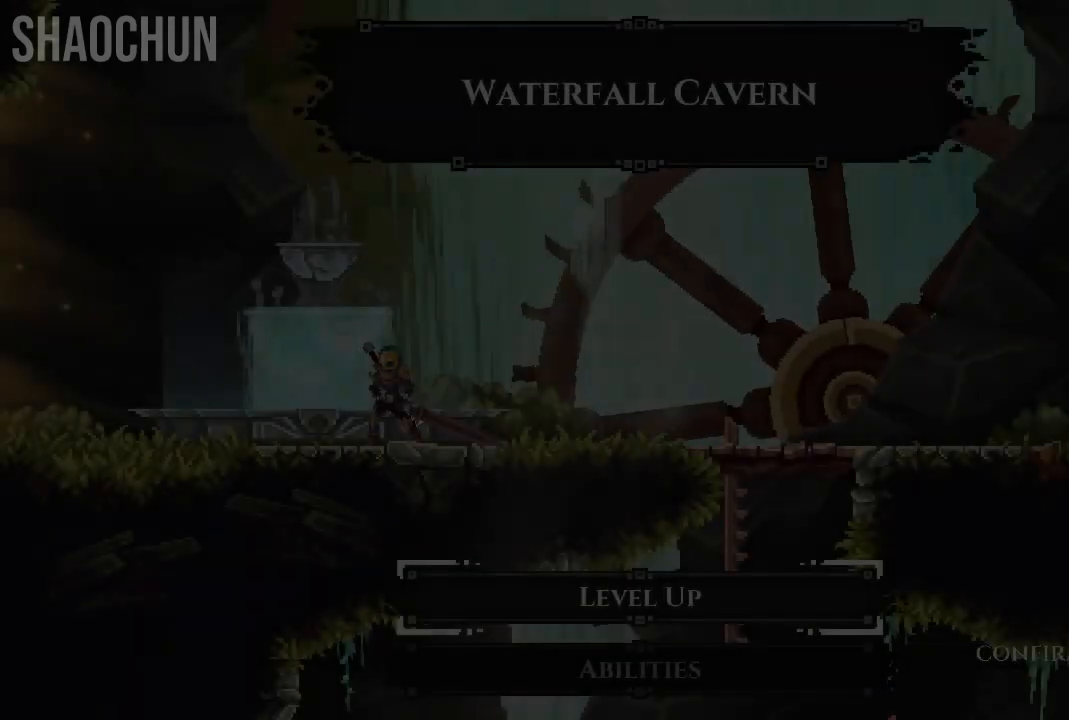
{"dt_ms": 500, "buttons": [], "left_stick": "center", "right_stick": "center", "events": []}
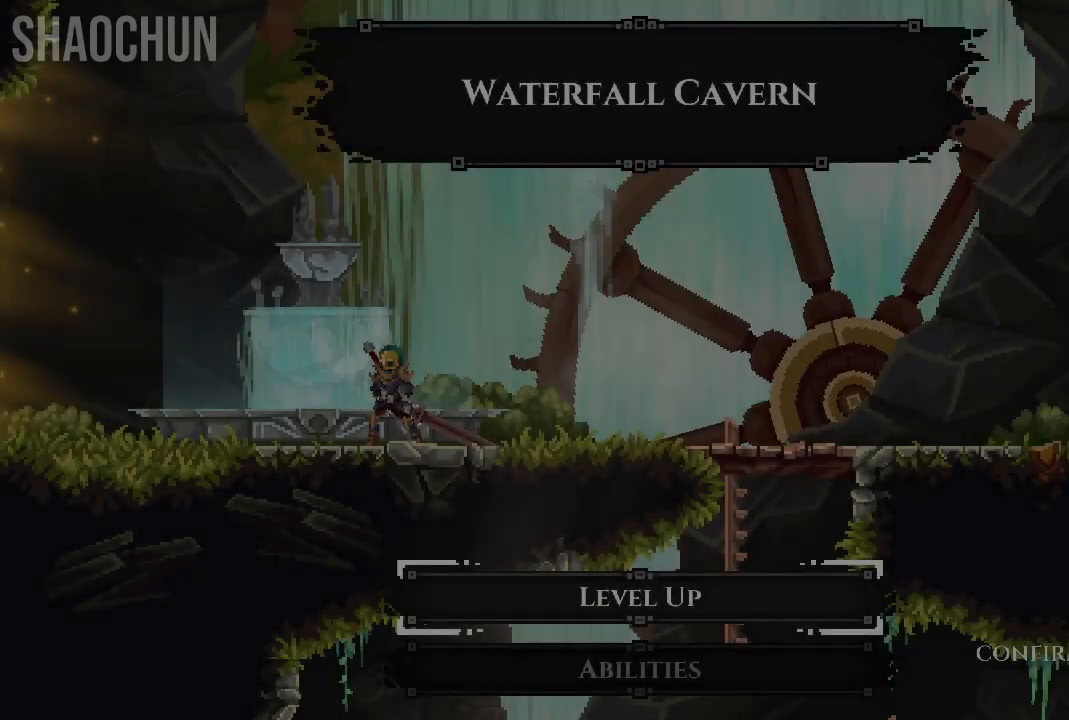
{"dt_ms": 500, "buttons": [], "left_stick": "center", "right_stick": "center", "events": []}
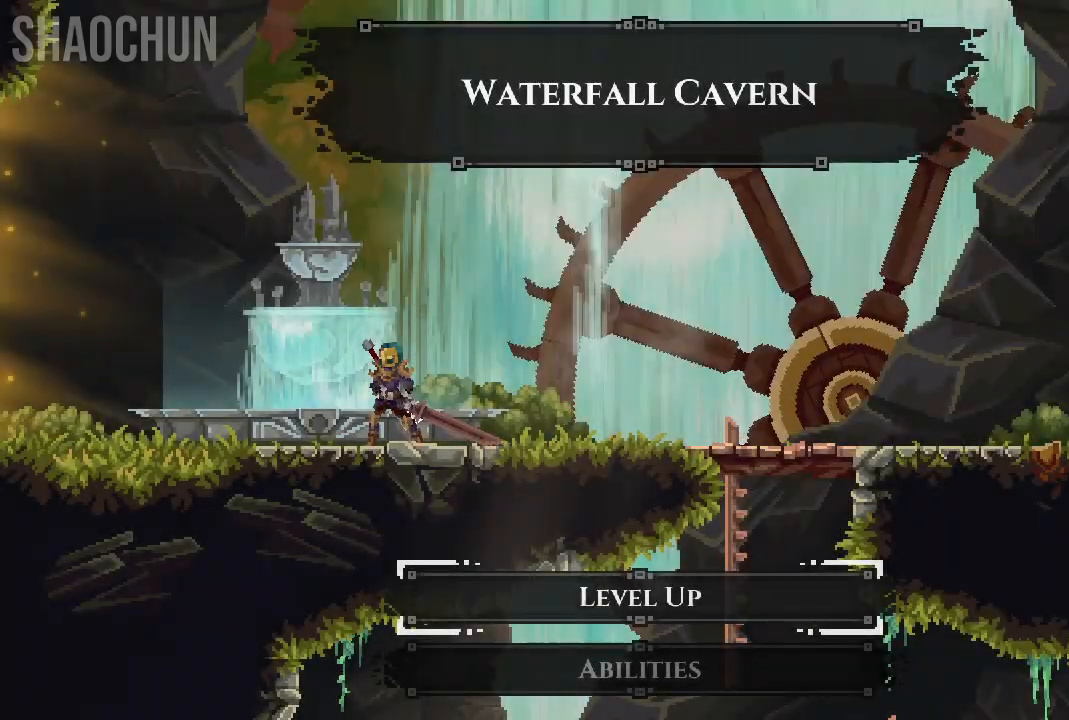
{"dt_ms": 500, "buttons": [], "left_stick": "center", "right_stick": "center", "events": [[50, "B", "down"], [100, "B", "up"]]}
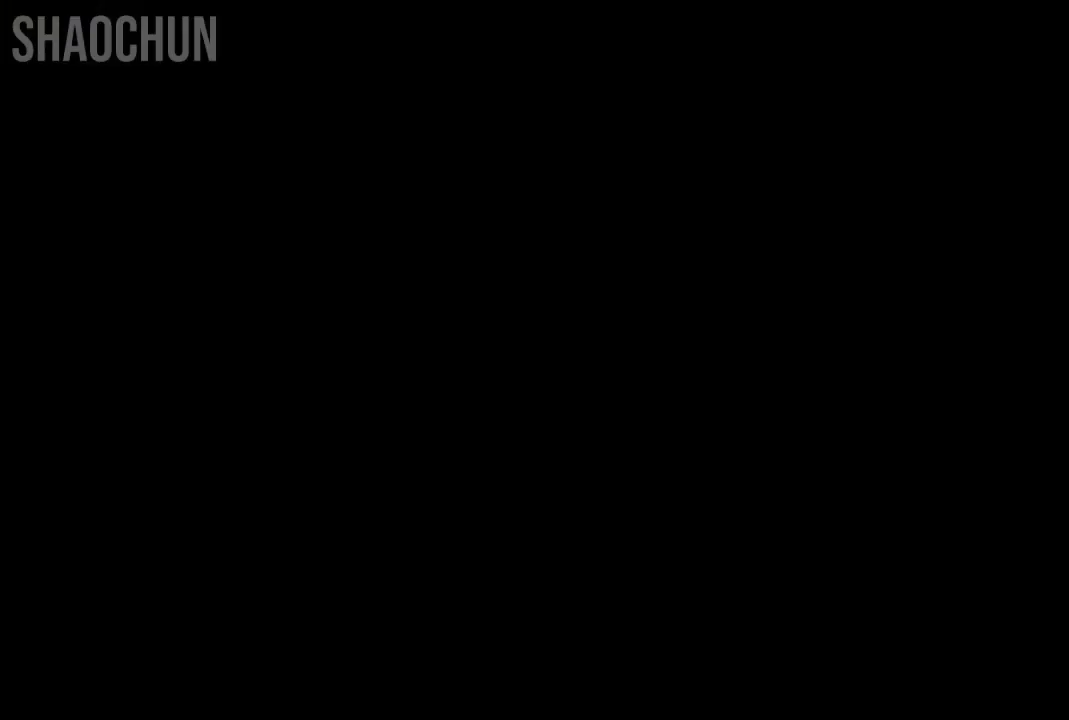
{"dt_ms": 500, "buttons": [], "left_stick": "center", "right_stick": "center", "events": []}
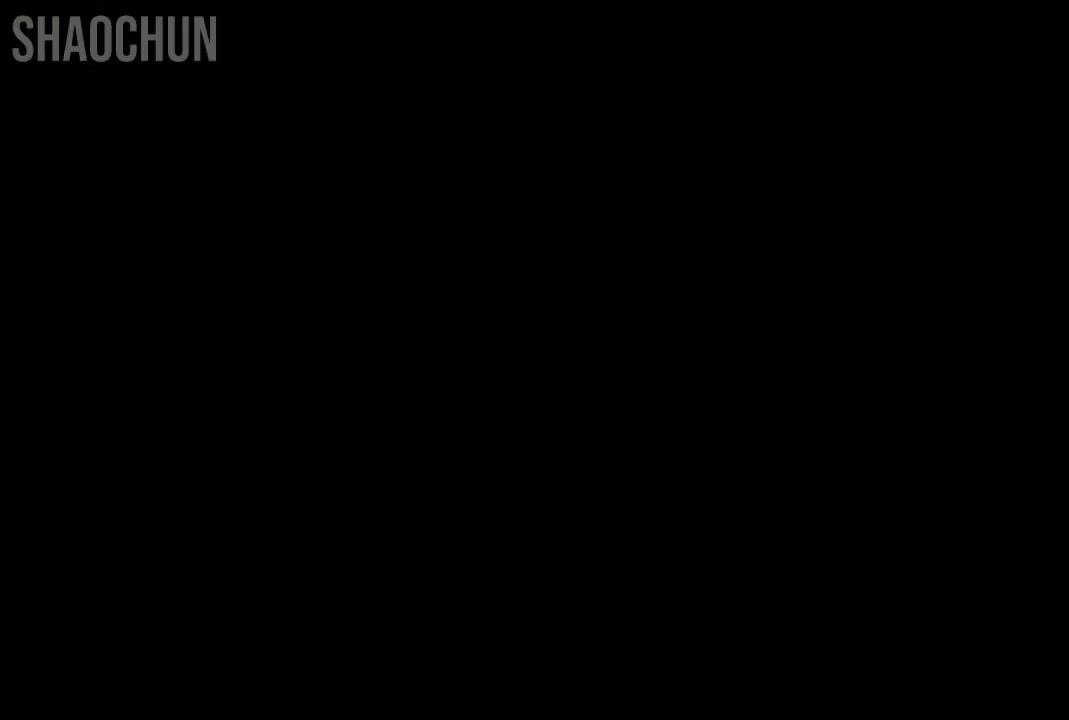
{"dt_ms": 500, "buttons": [], "left_stick": "center", "right_stick": "center", "events": []}
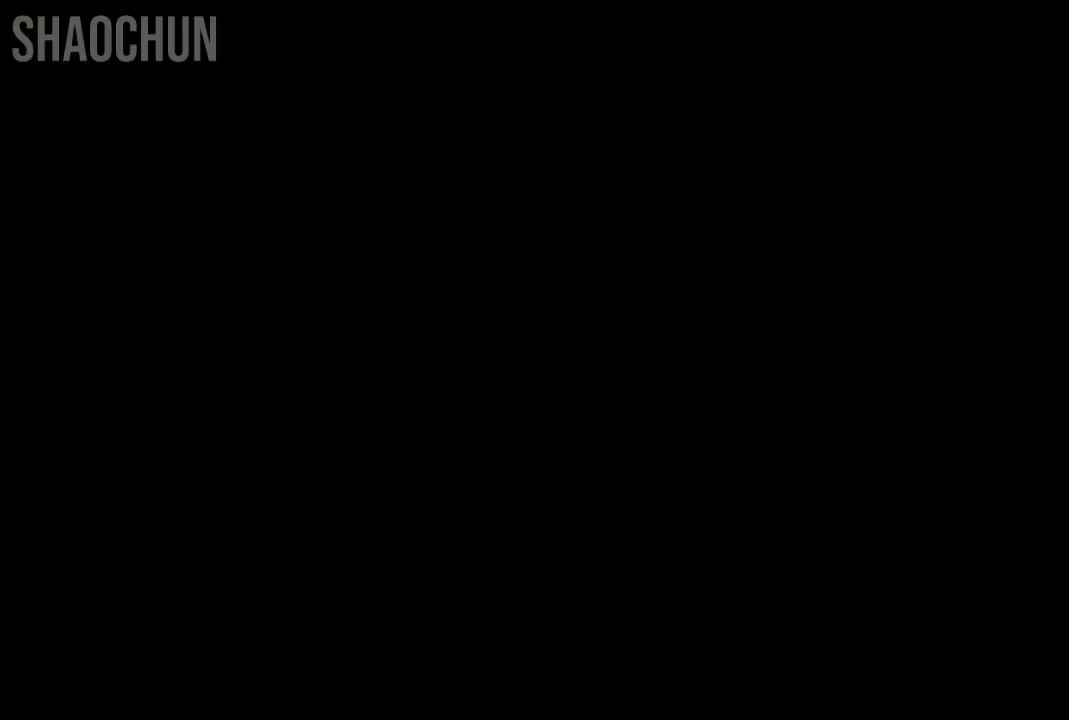
{"dt_ms": 500, "buttons": [], "left_stick": "center", "right_stick": "center", "events": []}
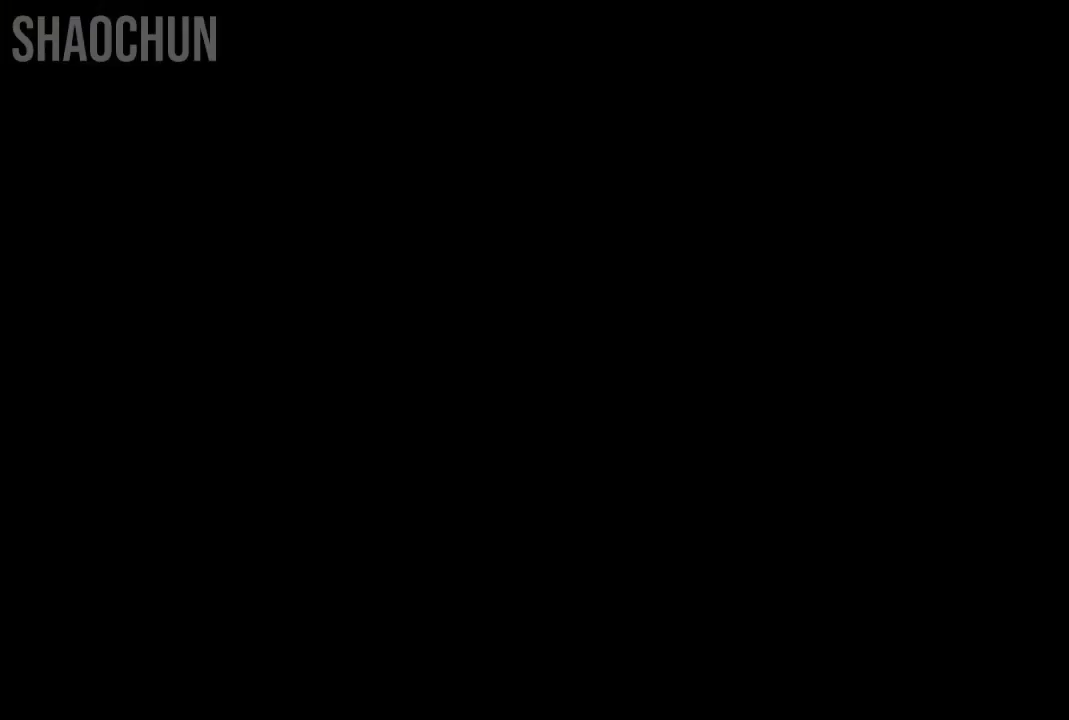
{"dt_ms": 500, "buttons": [], "left_stick": "center", "right_stick": "center", "events": []}
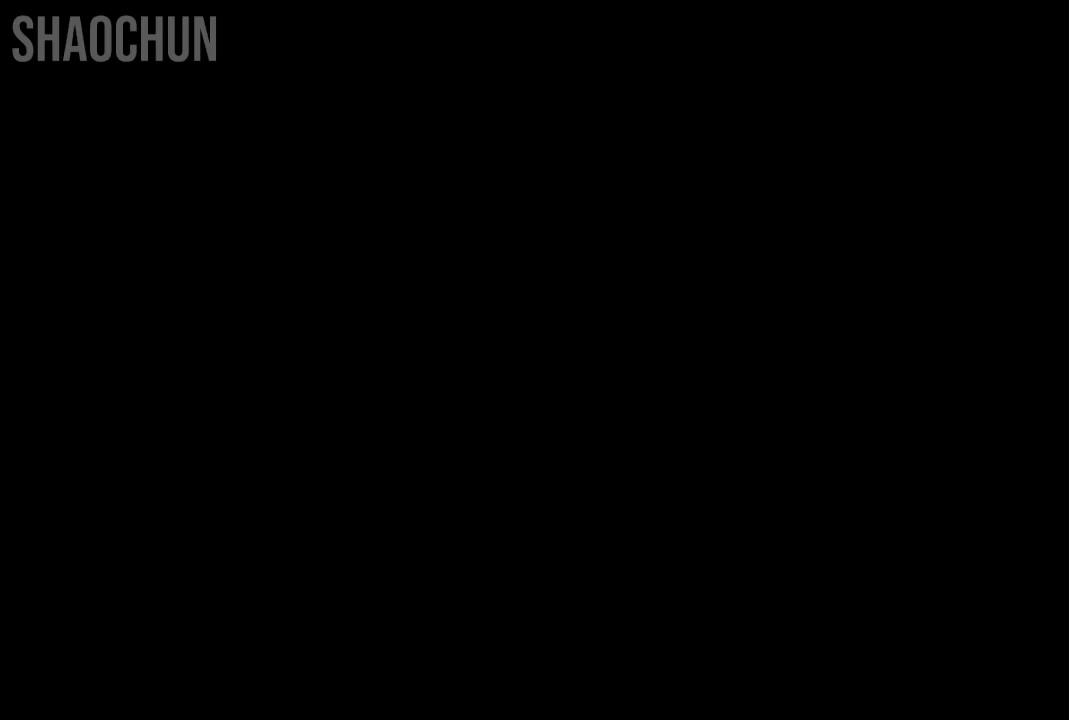
{"dt_ms": 500, "buttons": [], "left_stick": "center", "right_stick": "center", "events": []}
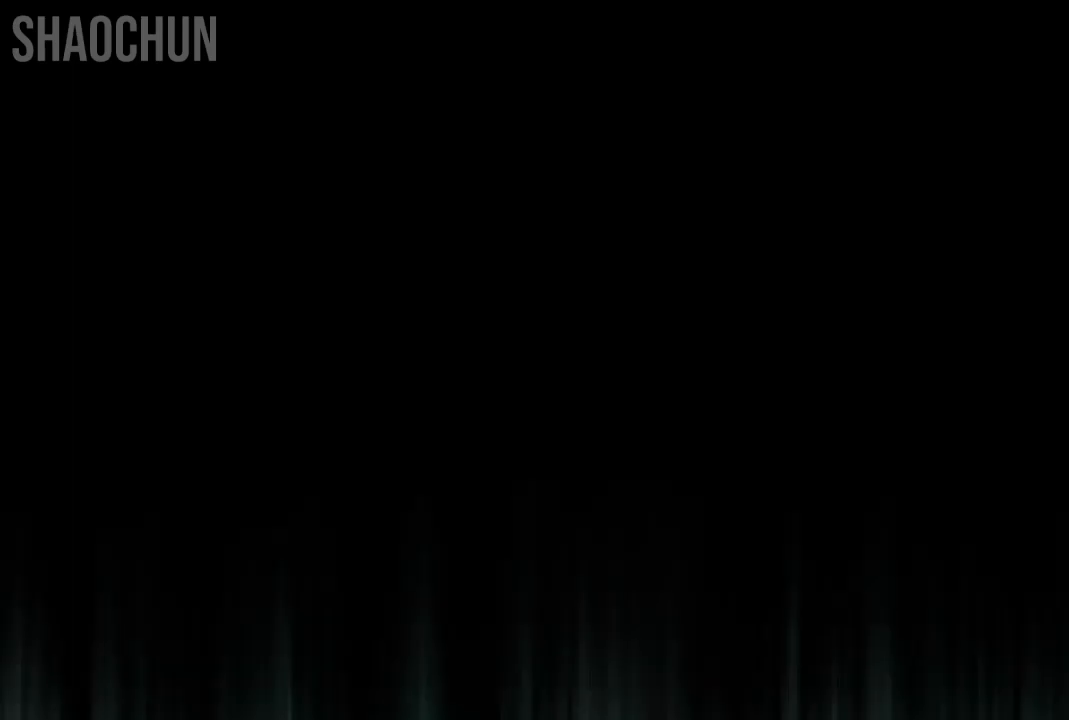
{"dt_ms": 500, "buttons": [], "left_stick": "center", "right_stick": "center", "events": []}
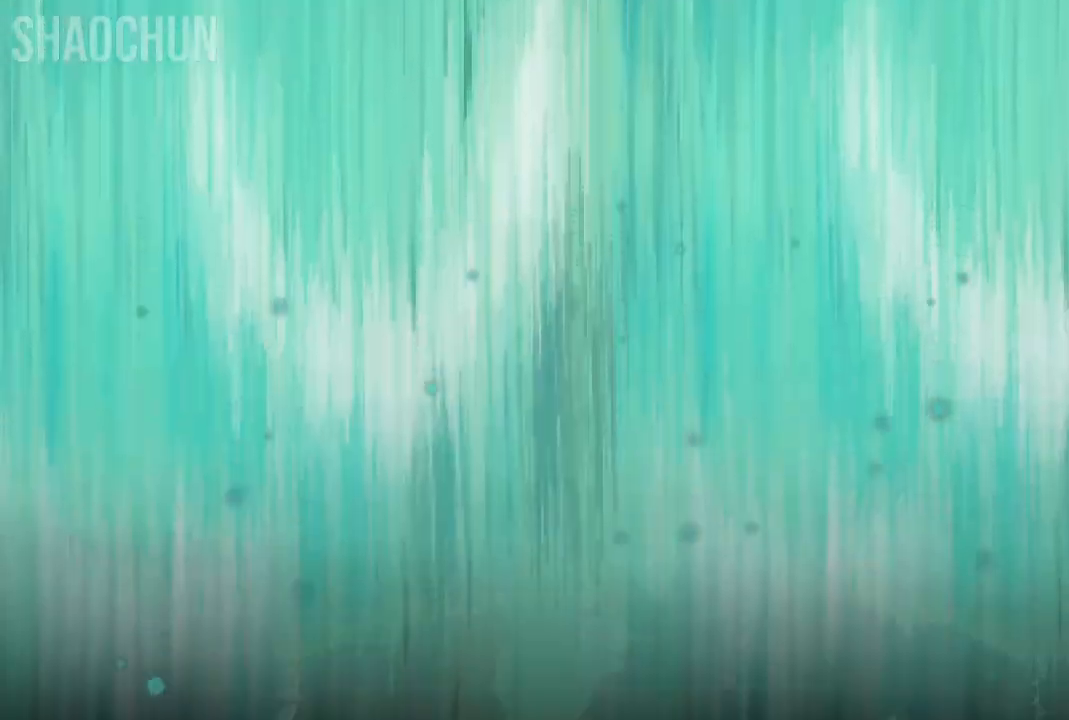
{"dt_ms": 500, "buttons": [], "left_stick": "right", "right_stick": "center", "events": [[383, "left_stick", "right"]]}
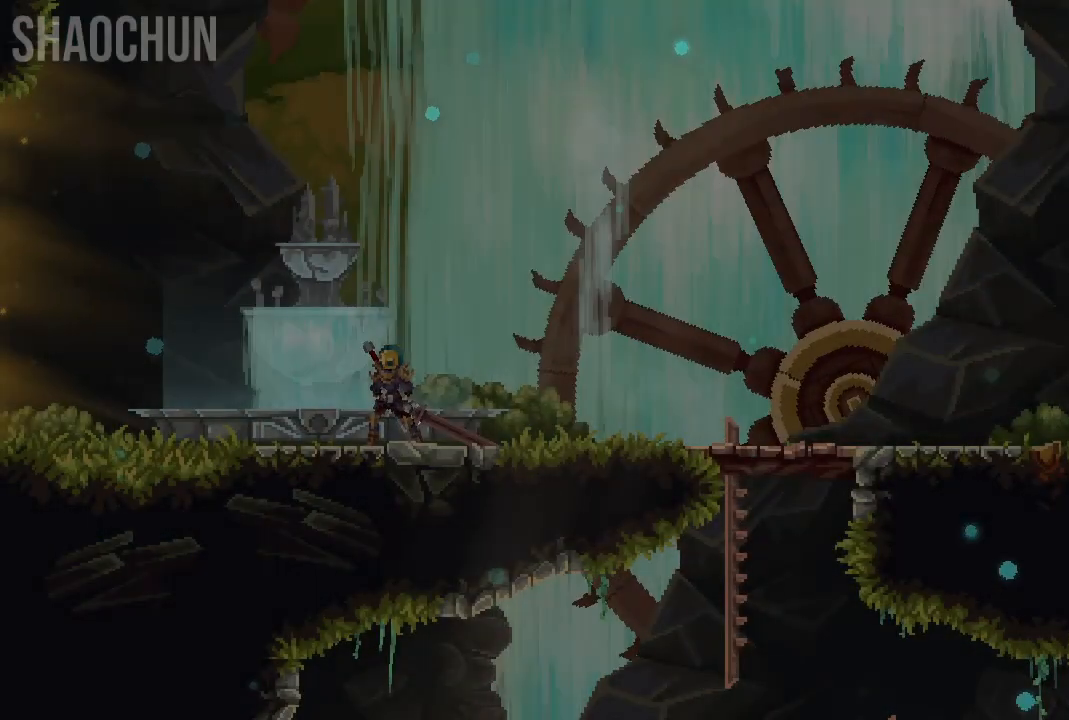
{"dt_ms": 500, "buttons": [], "left_stick": "right", "right_stick": "center", "events": []}
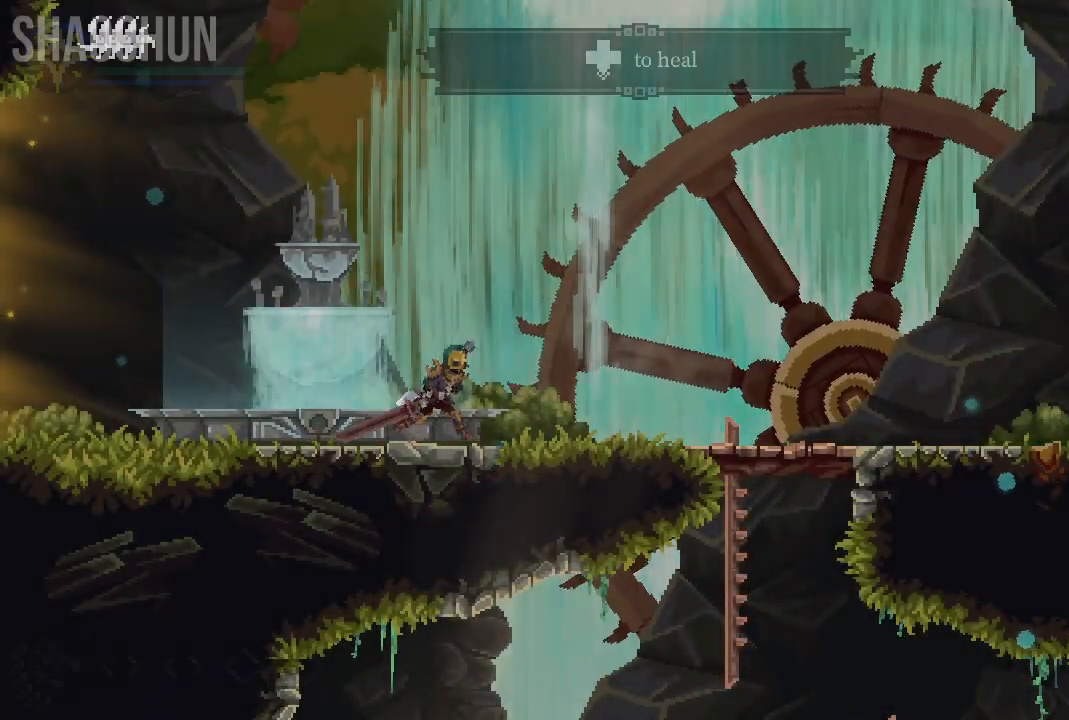
{"dt_ms": 1000, "buttons": [], "left_stick": "right", "right_stick": "center"}
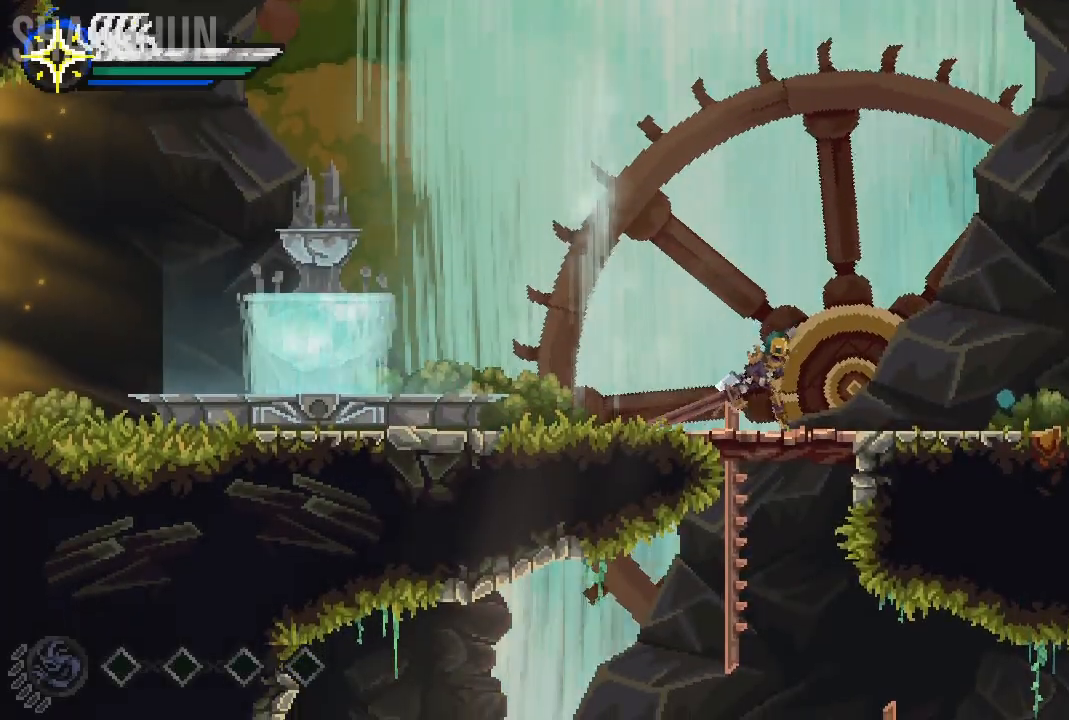
{"dt_ms": 1000, "buttons": [], "left_stick": "center", "right_stick": "center"}